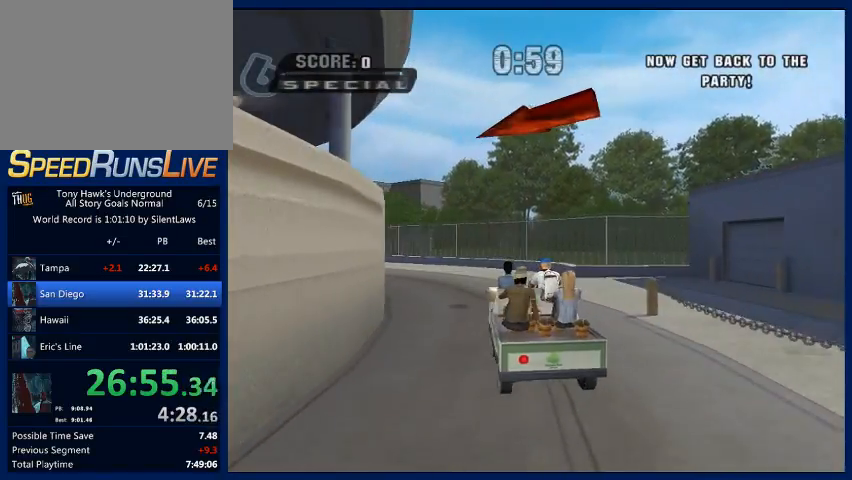
Gameplay with a controller (PlayStation layout); each line is a JSON object with the inputs held at the frame after it. "events" lists button and stick changes between this image and that frame as [ms after this image, input, new state], when the widget could be followed in between. Not read: L3 R3.
{"buttons": ["CROSS"], "left_stick": "center", "right_stick": "center", "events": [[233, "left_stick", "left"], [467, "left_stick", "center"]]}
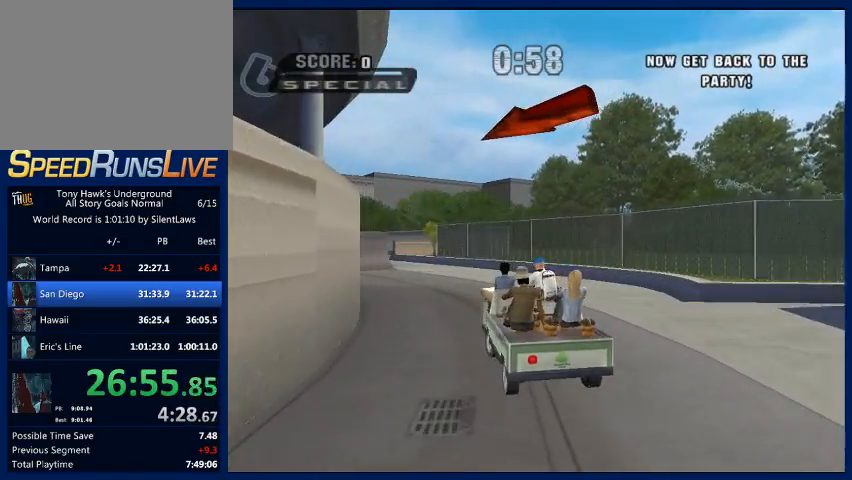
{"buttons": ["CROSS"], "left_stick": "left", "right_stick": "center", "events": [[400, "left_stick", "left"]]}
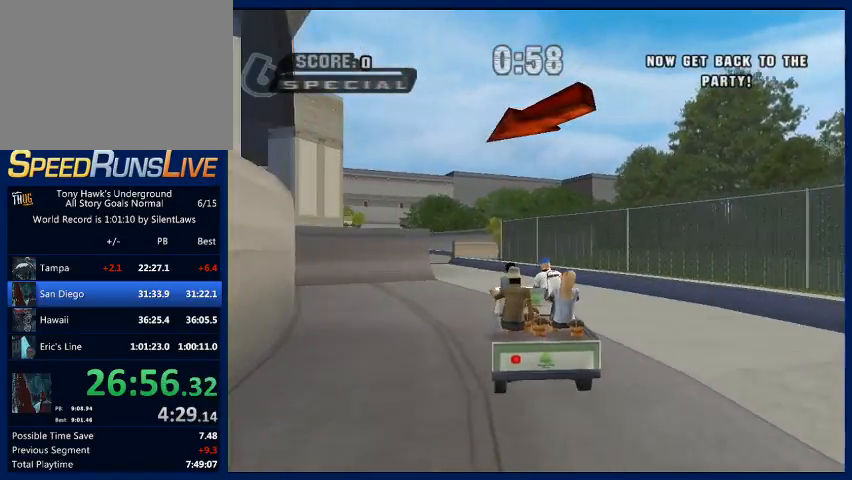
{"buttons": ["CROSS"], "left_stick": "left", "right_stick": "center", "events": [[67, "left_stick", "center"], [300, "left_stick", "left"]]}
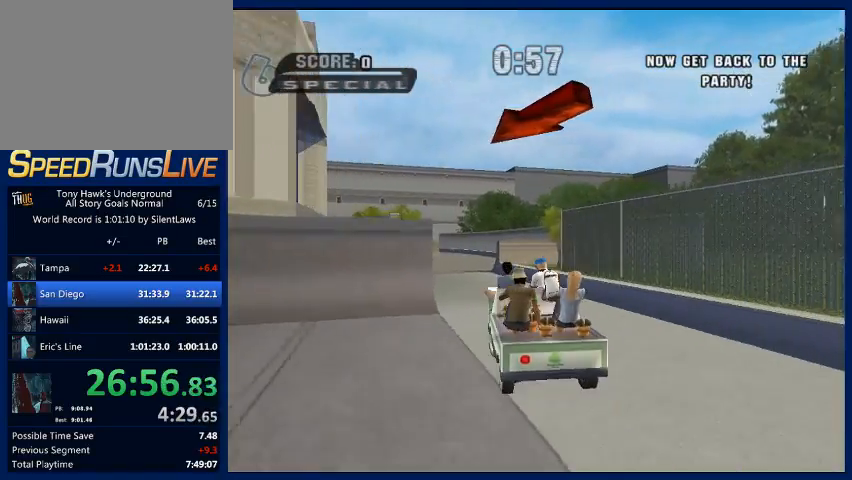
{"buttons": ["CROSS"], "left_stick": "center", "right_stick": "center", "events": [[33, "left_stick", "center"], [233, "left_stick", "left"], [367, "left_stick", "center"]]}
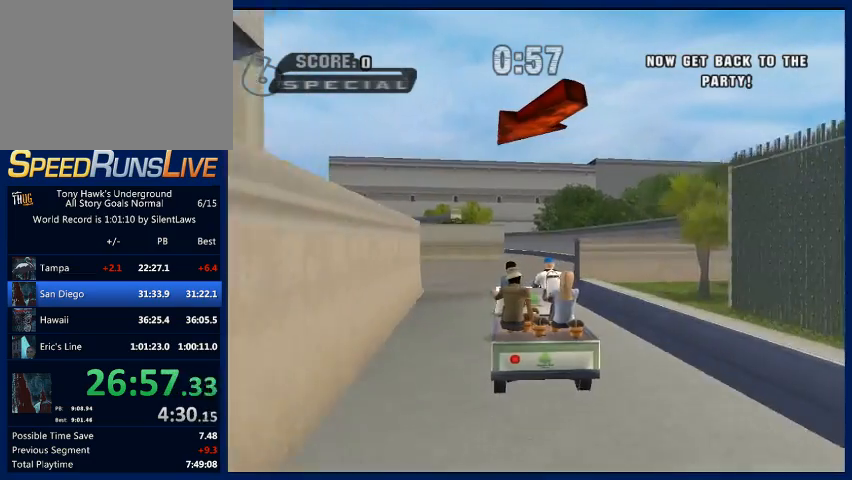
{"buttons": ["CROSS"], "left_stick": "center", "right_stick": "center", "events": [[167, "left_stick", "right"], [267, "left_stick", "center"]]}
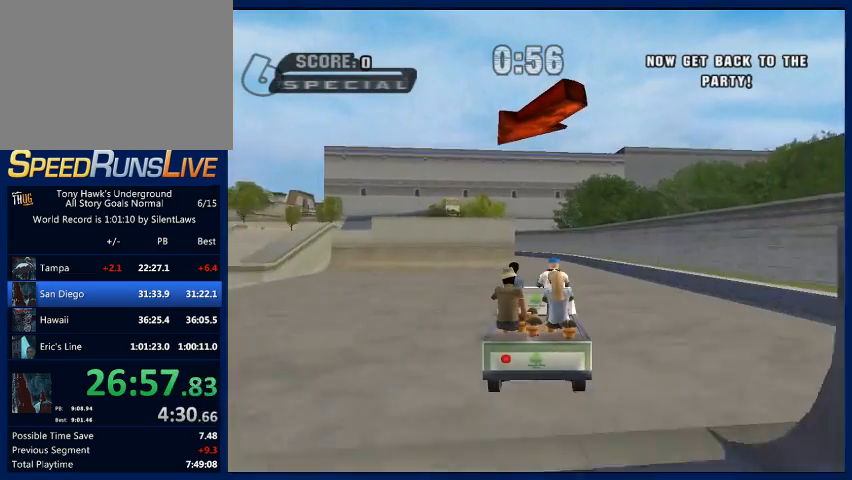
{"buttons": ["CROSS"], "left_stick": "center", "right_stick": "center", "events": [[133, "left_stick", "right"], [233, "left_stick", "center"]]}
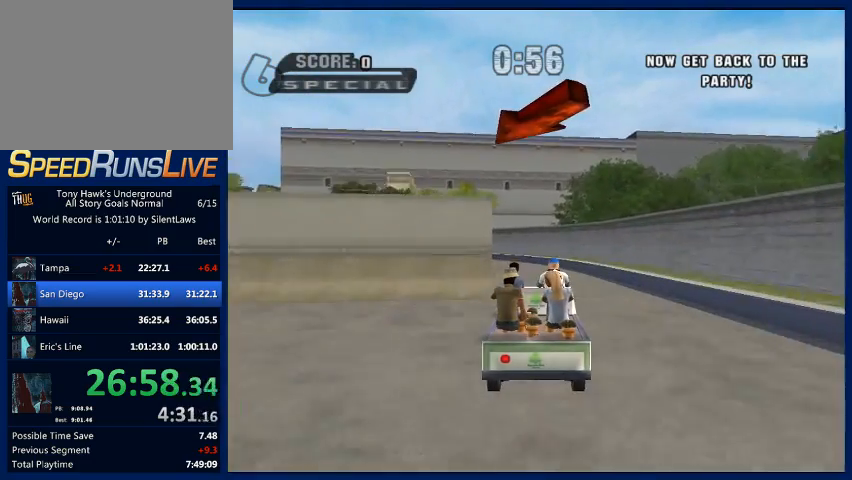
{"buttons": ["CROSS"], "left_stick": "left", "right_stick": "center", "events": [[267, "left_stick", "left"]]}
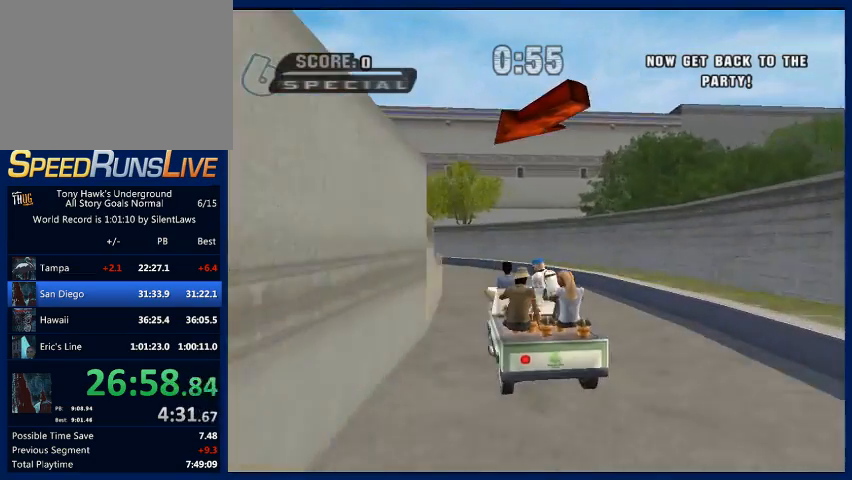
{"buttons": ["CROSS"], "left_stick": "left", "right_stick": "center", "events": [[67, "left_stick", "center"], [133, "left_stick", "left"], [333, "left_stick", "center"], [400, "left_stick", "left"]]}
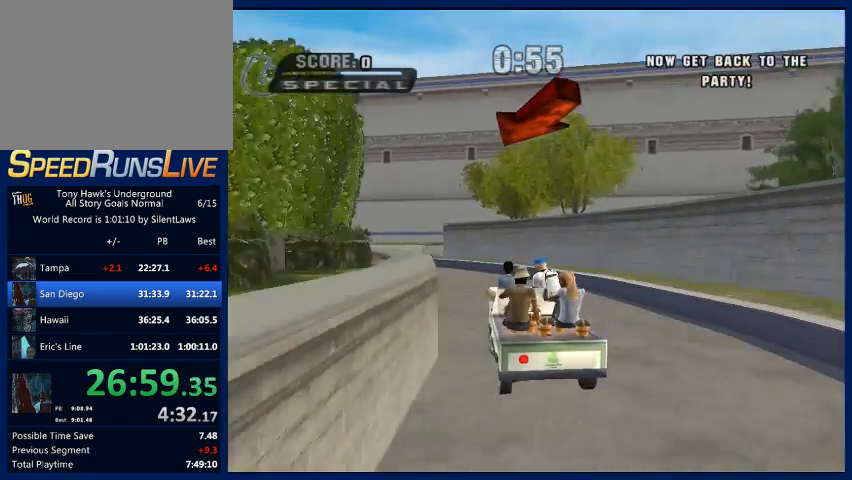
{"buttons": ["CROSS"], "left_stick": "left", "right_stick": "center", "events": []}
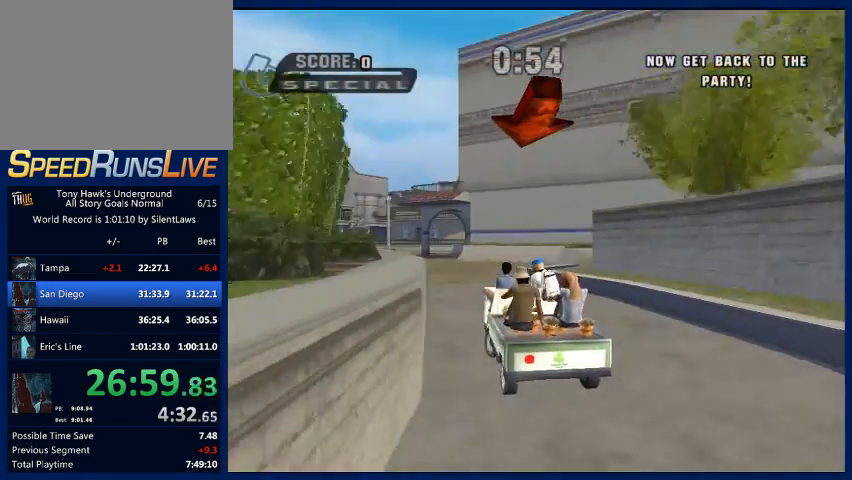
{"buttons": ["CROSS"], "left_stick": "left", "right_stick": "center", "events": [[100, "left_stick", "center"], [167, "left_stick", "left"]]}
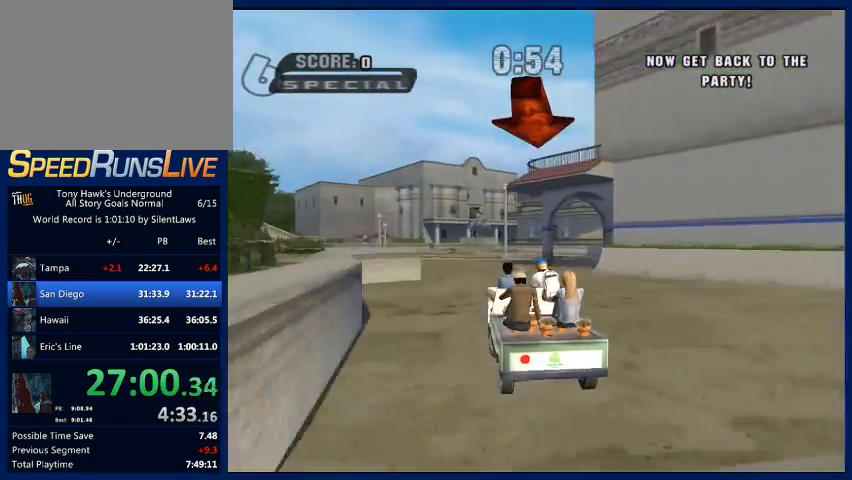
{"buttons": ["CROSS"], "left_stick": "left", "right_stick": "center", "events": [[133, "left_stick", "center"], [400, "left_stick", "left"]]}
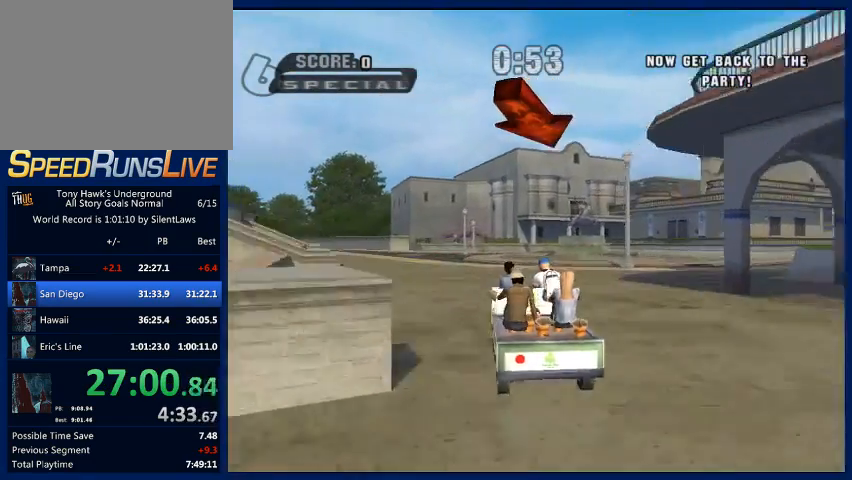
{"buttons": ["CROSS"], "left_stick": "left", "right_stick": "center", "events": [[33, "left_stick", "center"], [400, "left_stick", "left"]]}
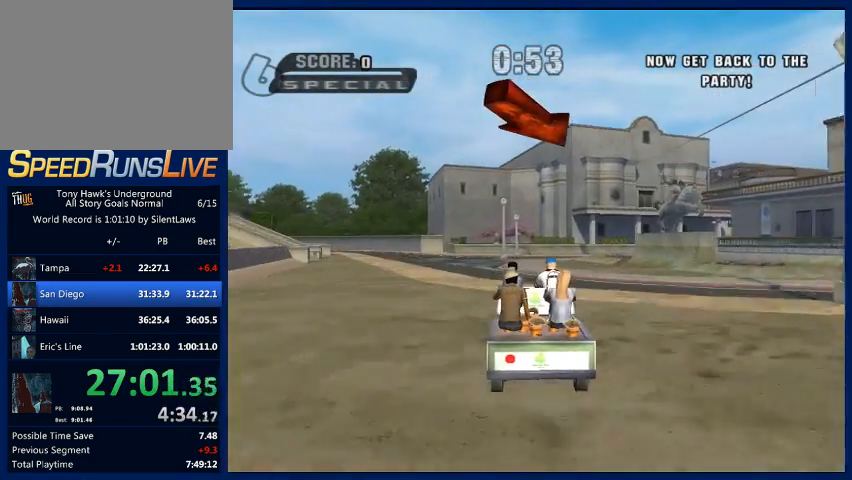
{"buttons": ["CROSS"], "left_stick": "center", "right_stick": "center", "events": [[33, "left_stick", "center"], [233, "left_stick", "left"], [333, "left_stick", "center"]]}
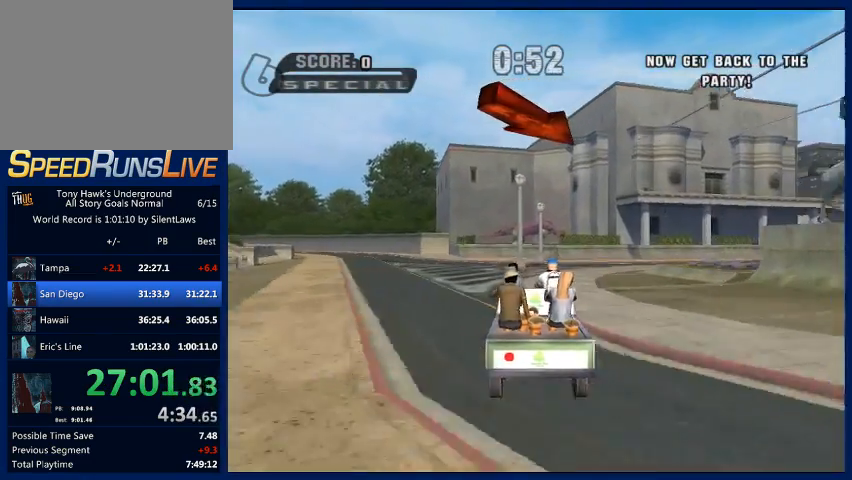
{"buttons": ["CROSS"], "left_stick": "right", "right_stick": "center", "events": [[33, "left_stick", "right"], [267, "left_stick", "center"], [367, "left_stick", "right"]]}
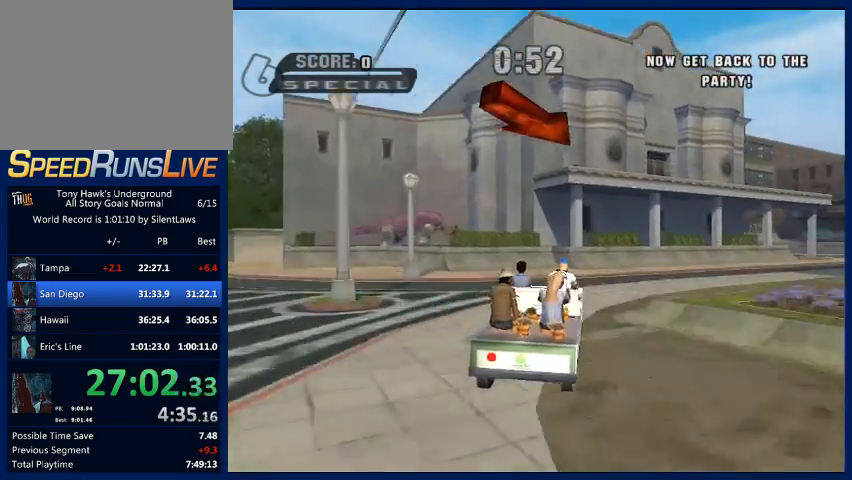
{"buttons": ["CROSS"], "left_stick": "down-right", "right_stick": "center", "events": [[133, "left_stick", "down-right"]]}
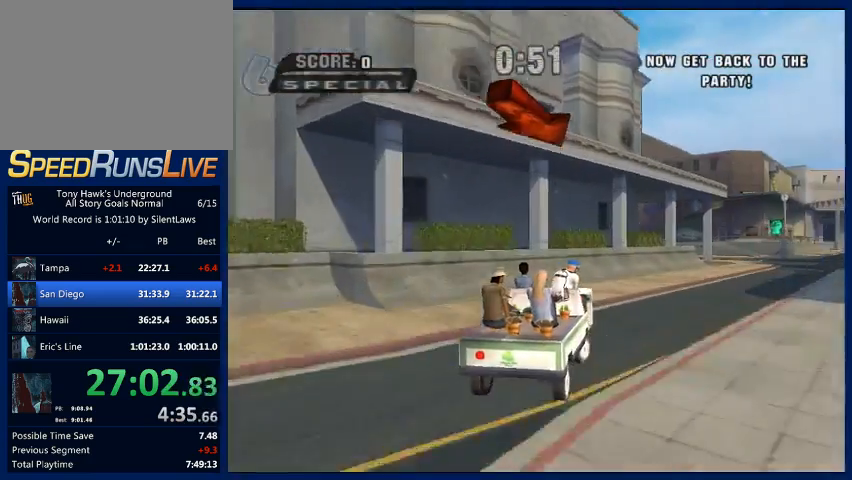
{"buttons": ["CROSS"], "left_stick": "center", "right_stick": "center", "events": [[400, "left_stick", "center"]]}
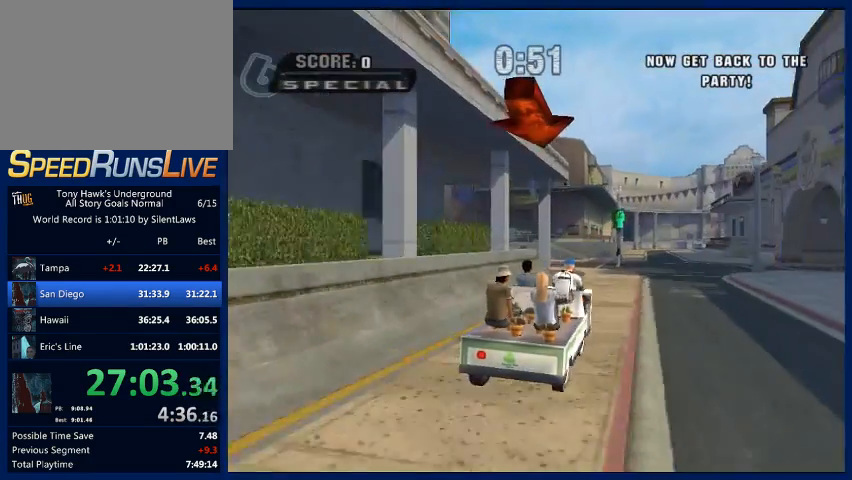
{"buttons": ["CROSS"], "left_stick": "center", "right_stick": "center", "events": [[367, "left_stick", "left"], [500, "left_stick", "center"]]}
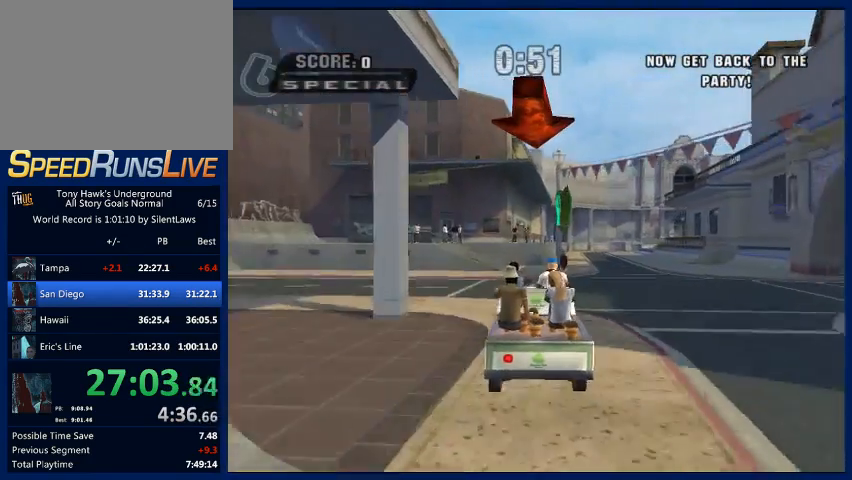
{"buttons": ["CROSS"], "left_stick": "center", "right_stick": "center", "events": []}
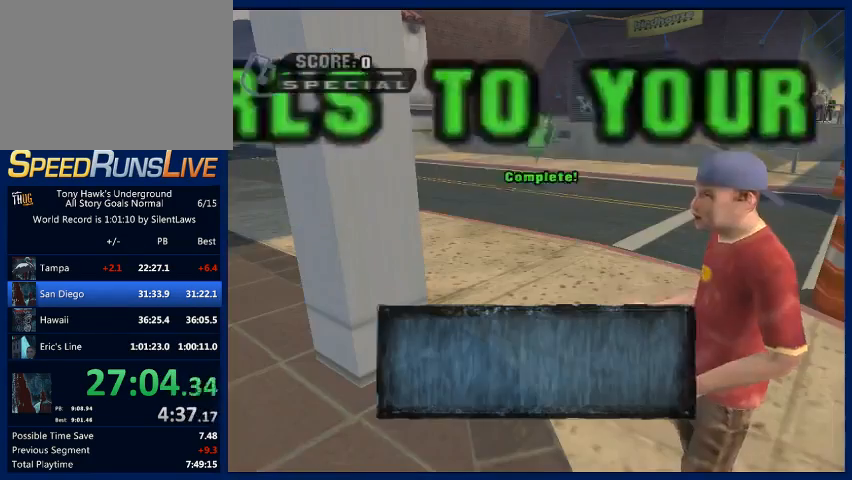
{"buttons": ["CROSS"], "left_stick": "center", "right_stick": "center", "events": [[33, "CROSS", "up"], [100, "CROSS", "down"], [200, "CROSS", "up"], [267, "CROSS", "down"], [367, "CROSS", "up"], [400, "CROSS", "down"], [467, "CROSS", "up"], [500, "CROSS", "down"]]}
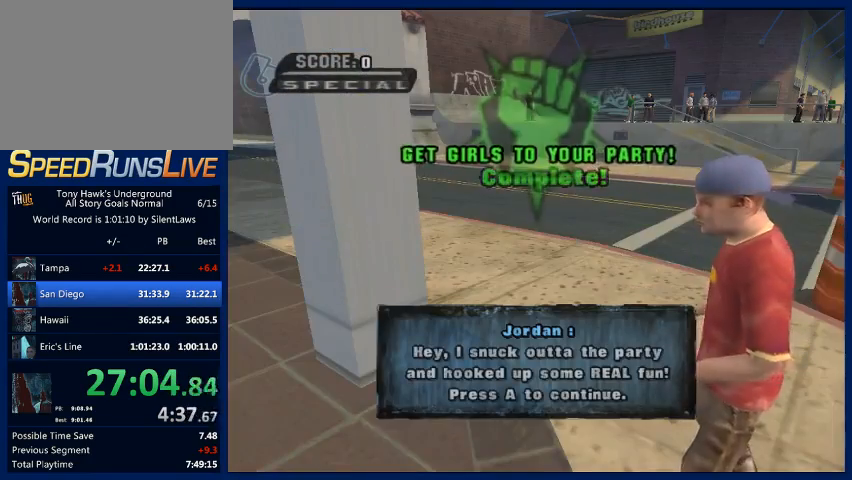
{"buttons": [], "left_stick": "center", "right_stick": "center", "events": [[67, "CROSS", "up"], [100, "CROSS", "down"], [133, "CROSS", "up"], [200, "CROSS", "down"], [233, "CROSS", "up"], [367, "CROSS", "down"], [400, "CROSS", "up"]]}
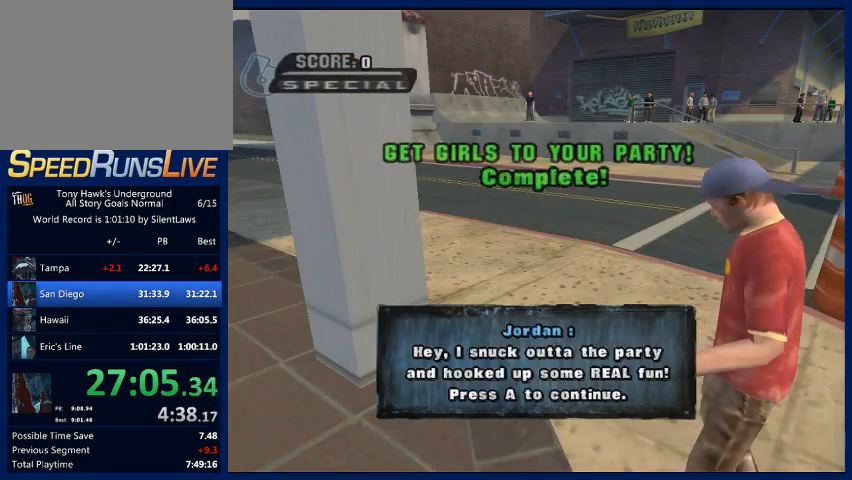
{"buttons": [], "left_stick": "center", "right_stick": "center", "events": [[233, "CROSS", "down"], [267, "CROSS", "up"], [300, "CROSS", "down"], [333, "CROSS", "up"]]}
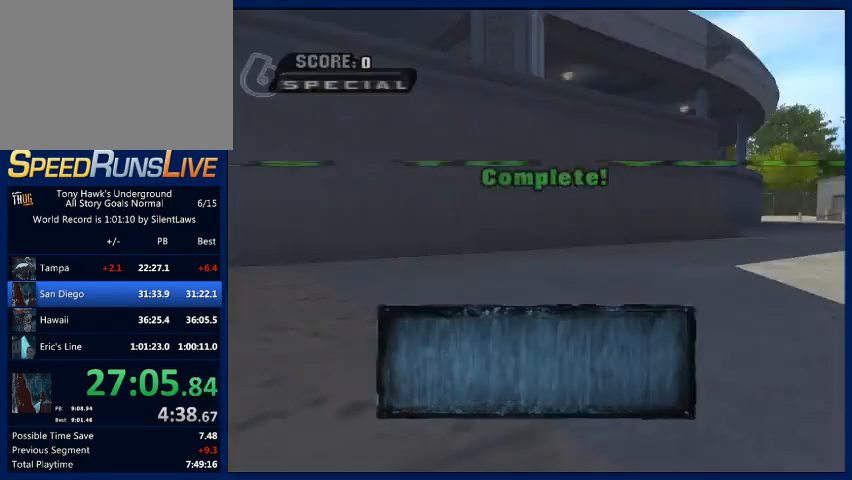
{"buttons": ["CROSS"], "left_stick": "center", "right_stick": "center", "events": [[67, "CROSS", "down"], [100, "CROSS", "up"], [233, "CROSS", "down"]]}
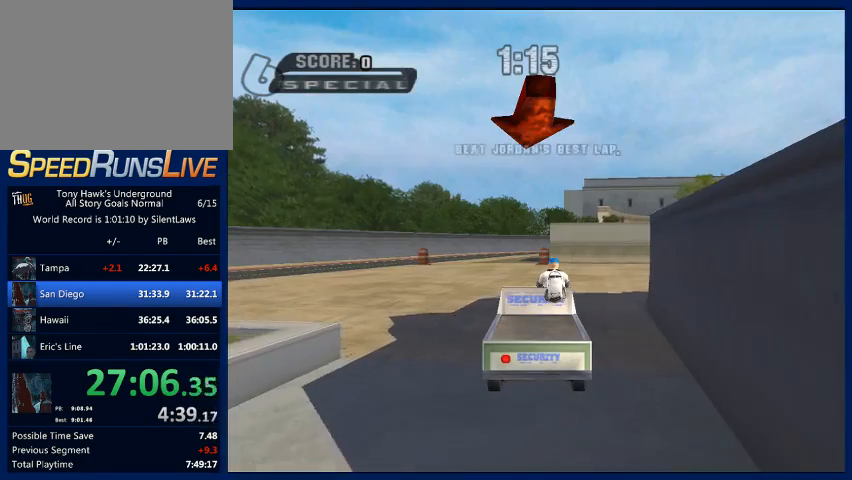
{"buttons": ["CROSS"], "left_stick": "center", "right_stick": "center", "events": [[300, "left_stick", "left"], [433, "left_stick", "center"]]}
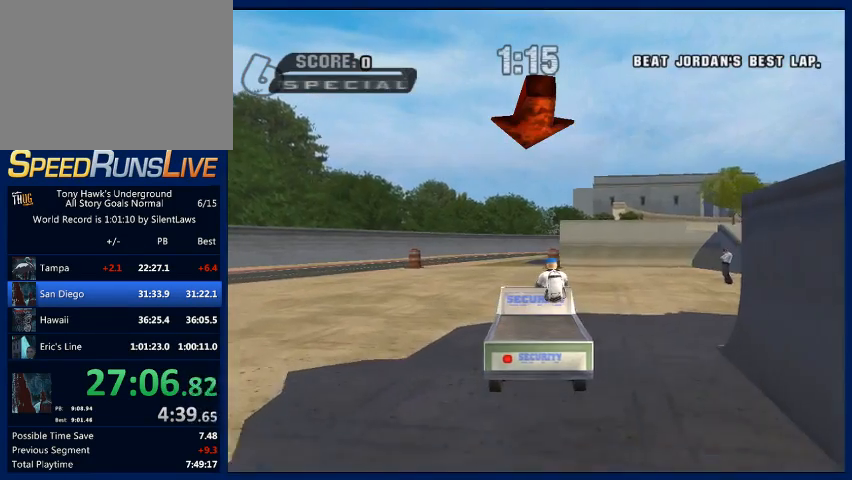
{"buttons": ["CROSS"], "left_stick": "center", "right_stick": "center", "events": [[233, "left_stick", "left"], [400, "left_stick", "center"]]}
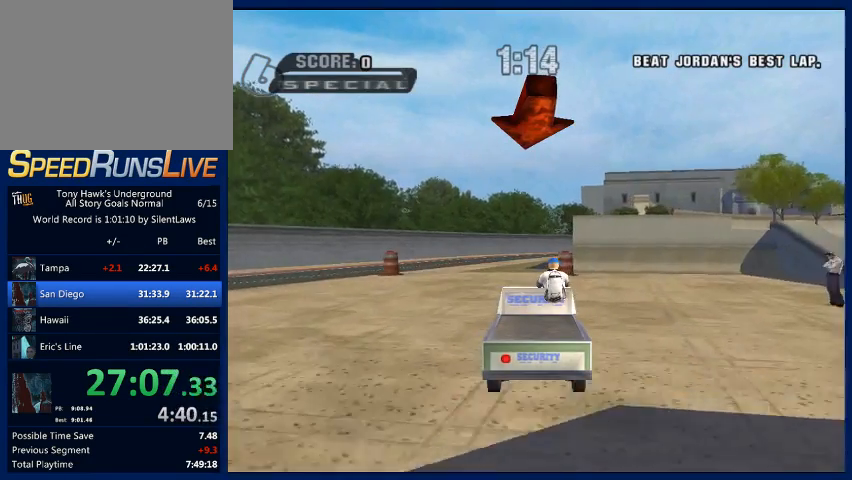
{"buttons": ["CROSS"], "left_stick": "center", "right_stick": "center", "events": []}
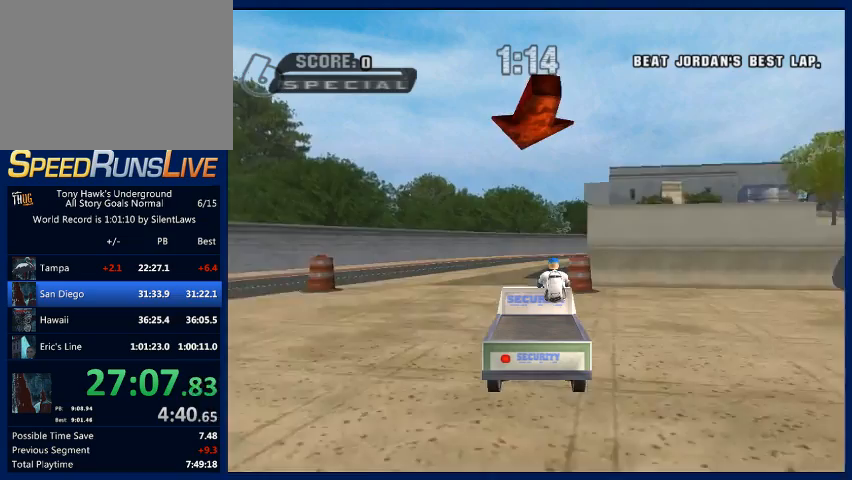
{"buttons": ["CROSS"], "left_stick": "center", "right_stick": "center", "events": []}
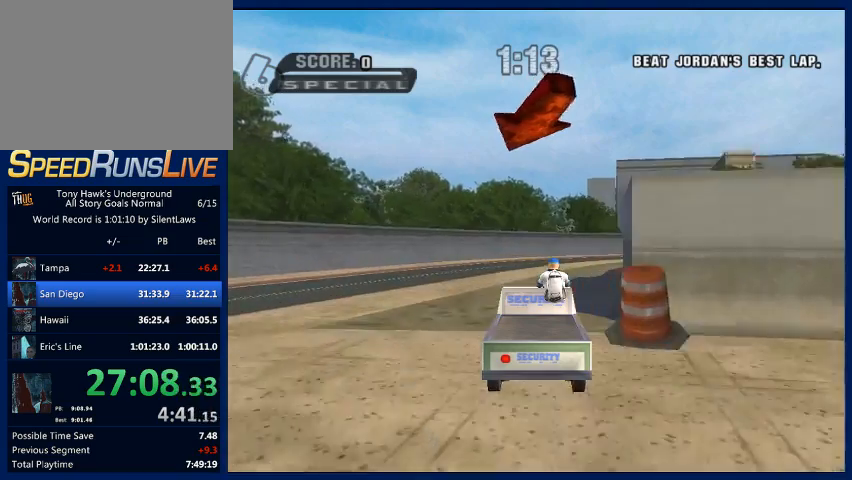
{"buttons": ["CROSS"], "left_stick": "right", "right_stick": "center", "events": [[467, "left_stick", "right"]]}
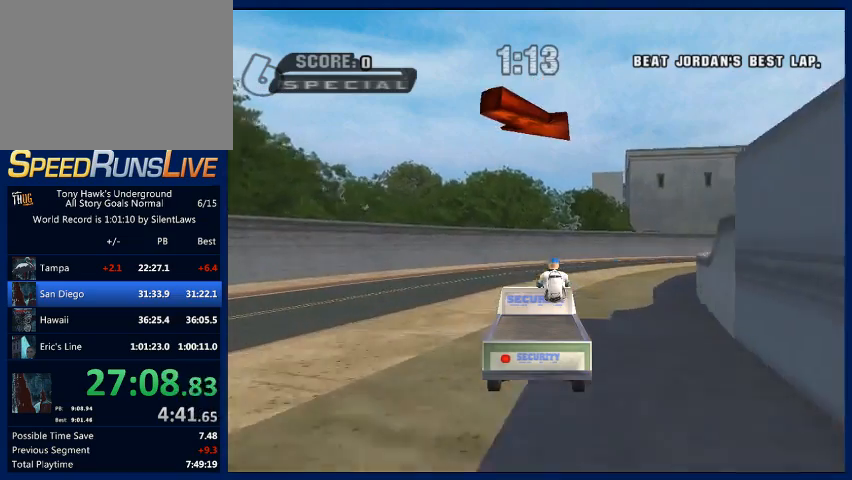
{"buttons": ["CROSS"], "left_stick": "right", "right_stick": "center", "events": []}
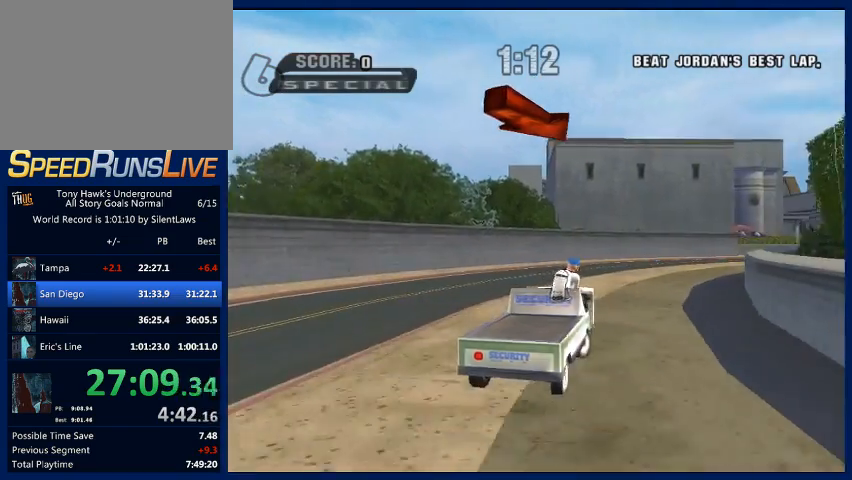
{"buttons": ["CROSS"], "left_stick": "center", "right_stick": "center", "events": [[67, "left_stick", "center"], [167, "left_stick", "right"], [367, "left_stick", "center"]]}